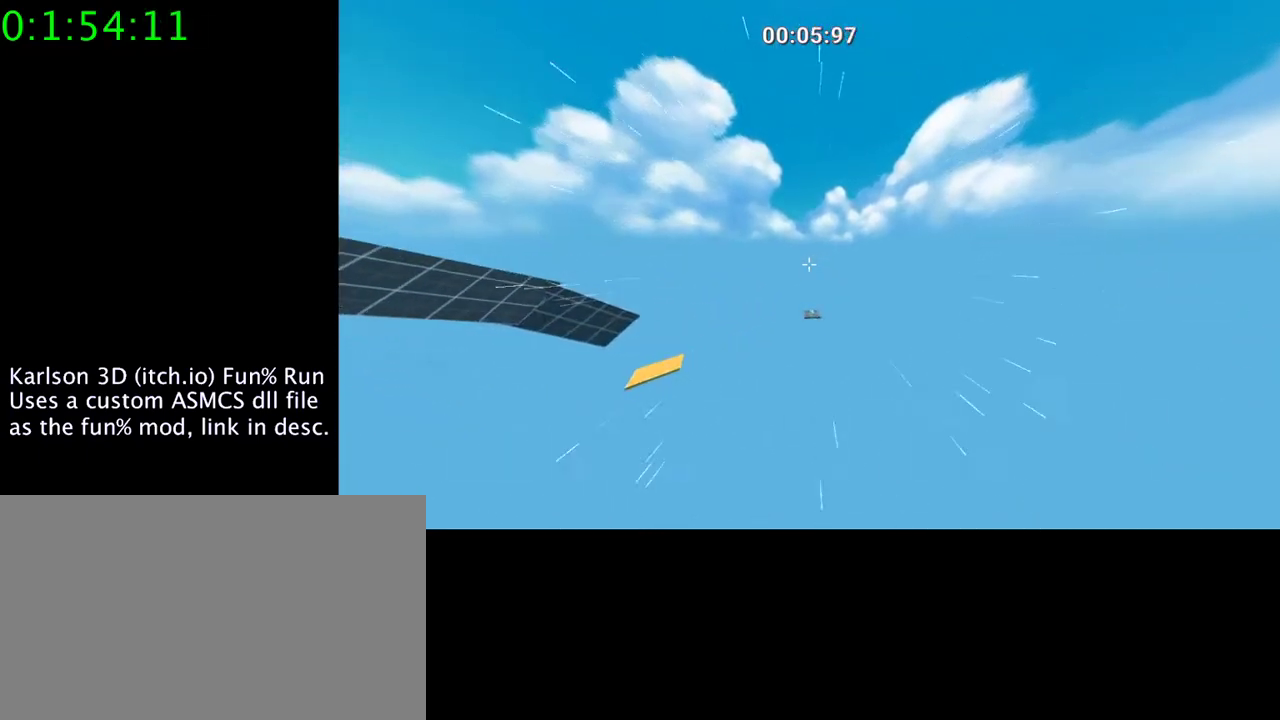
Gameplay with keyboard and mouse; each line is a JSON object with the keys and mouse buttons held at the frame after it. "events" lists presses ("down") and releases ("up") of "1", "2", "3", "4", "5", "a", "alt", "c", "ctrl", "d", "e", "f", "q", "r", "s", "shift", "space", "tab", "v", "w", "x", "z", "mouse_left", "mouse_middle", "mouse_right", "mouse_wheel_up" and "mouse_wheel_down" between this image and that frame as [ms after this image, input, new state], when the widget could be followed in between. "mouse_left", "mouse_middle", "mouse_right", "mouse_wheel_up", "mouse_wheel_down" = the "left", "middle", "right", "wheel_up", "wheel_down" buttons of the "mouse" list. No other keys are recorded. Mouse movement is not recorded.
{"keys": ["d"], "mouse": ["right"], "events": [[33, "s", "up"], [333, "d", "down"]]}
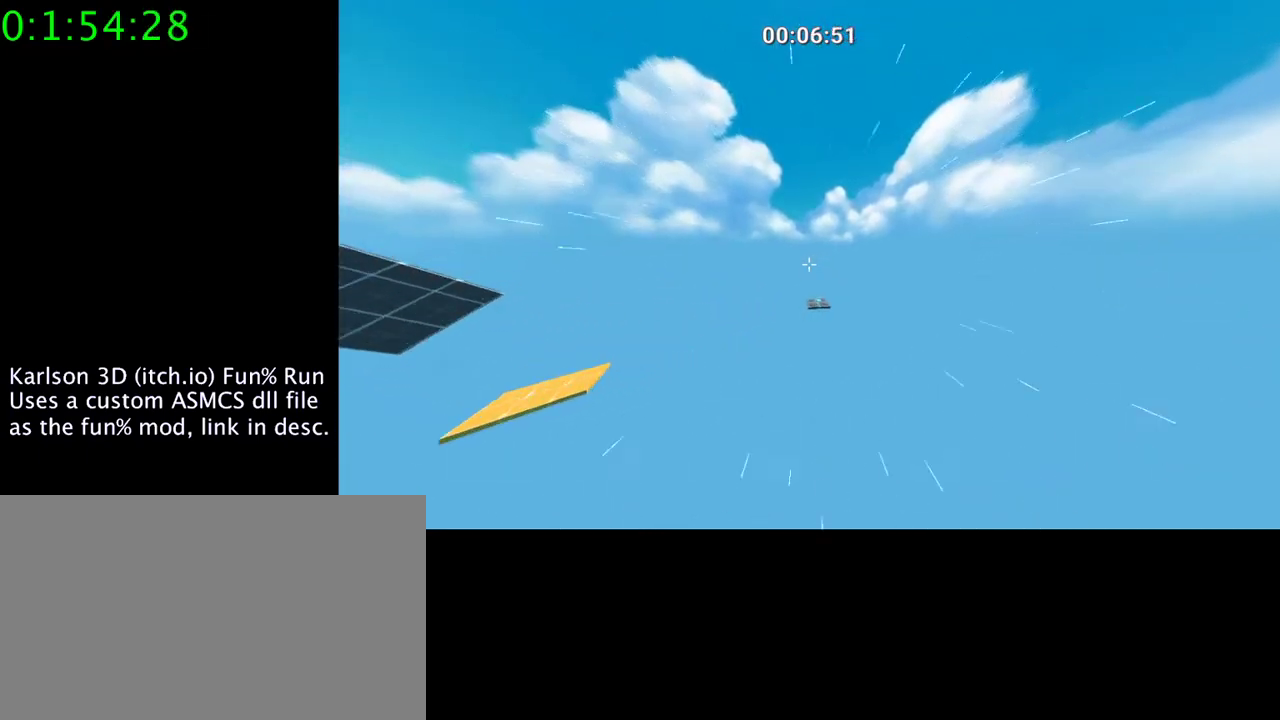
{"keys": [], "mouse": ["right"], "events": [[200, "d", "up"]]}
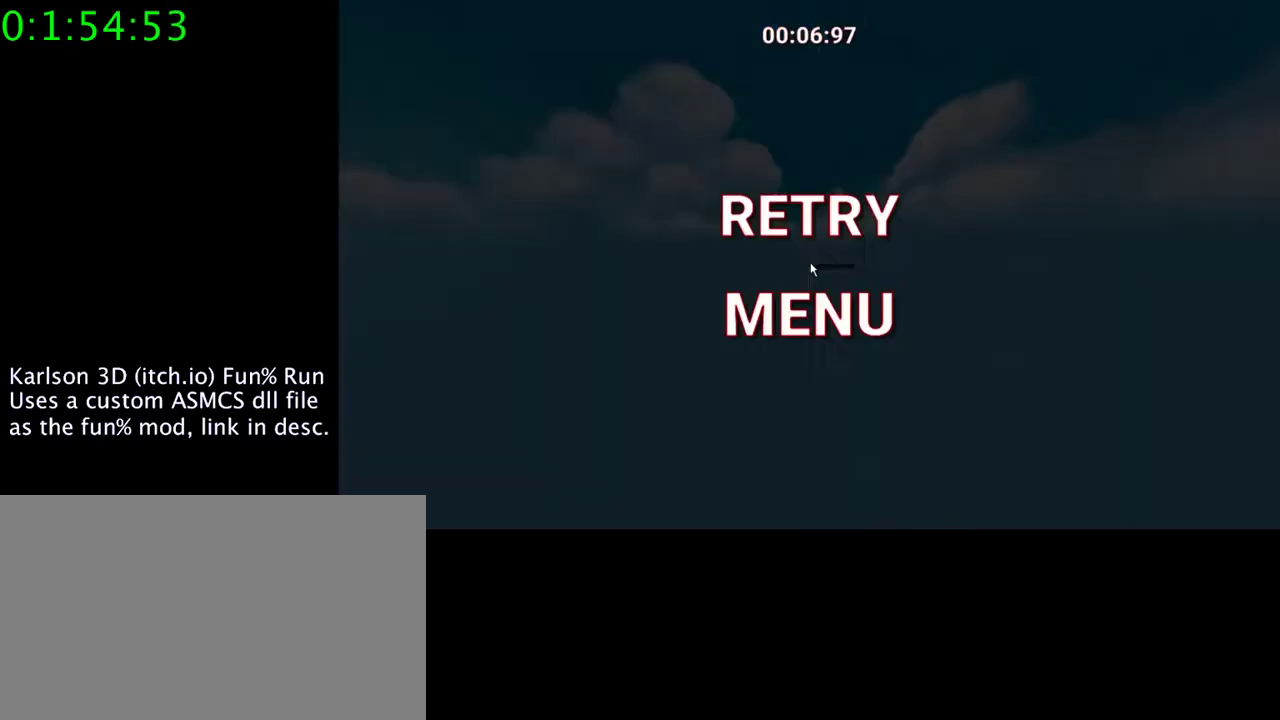
{"keys": [], "mouse": [], "events": [[100, "mouse_right", "up"], [200, "mouse_left", "down"], [367, "mouse_left", "up"]]}
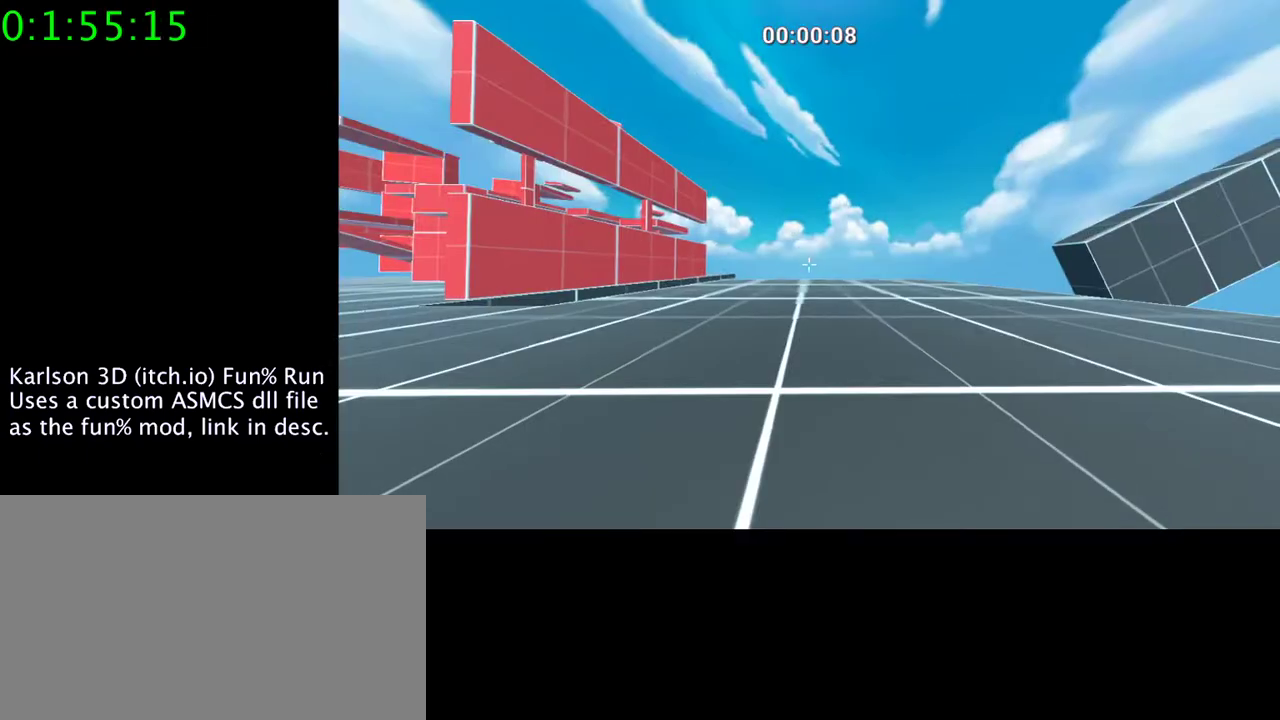
{"keys": [], "mouse": [], "events": []}
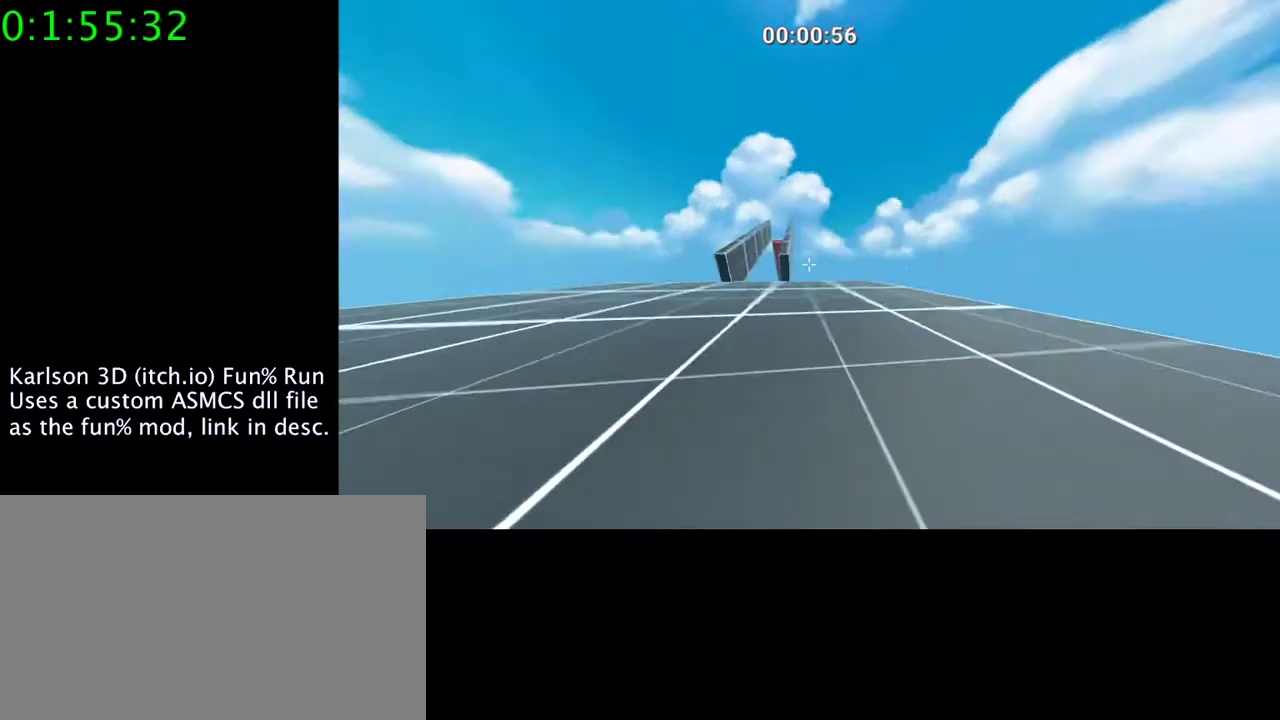
{"keys": [], "mouse": [], "events": []}
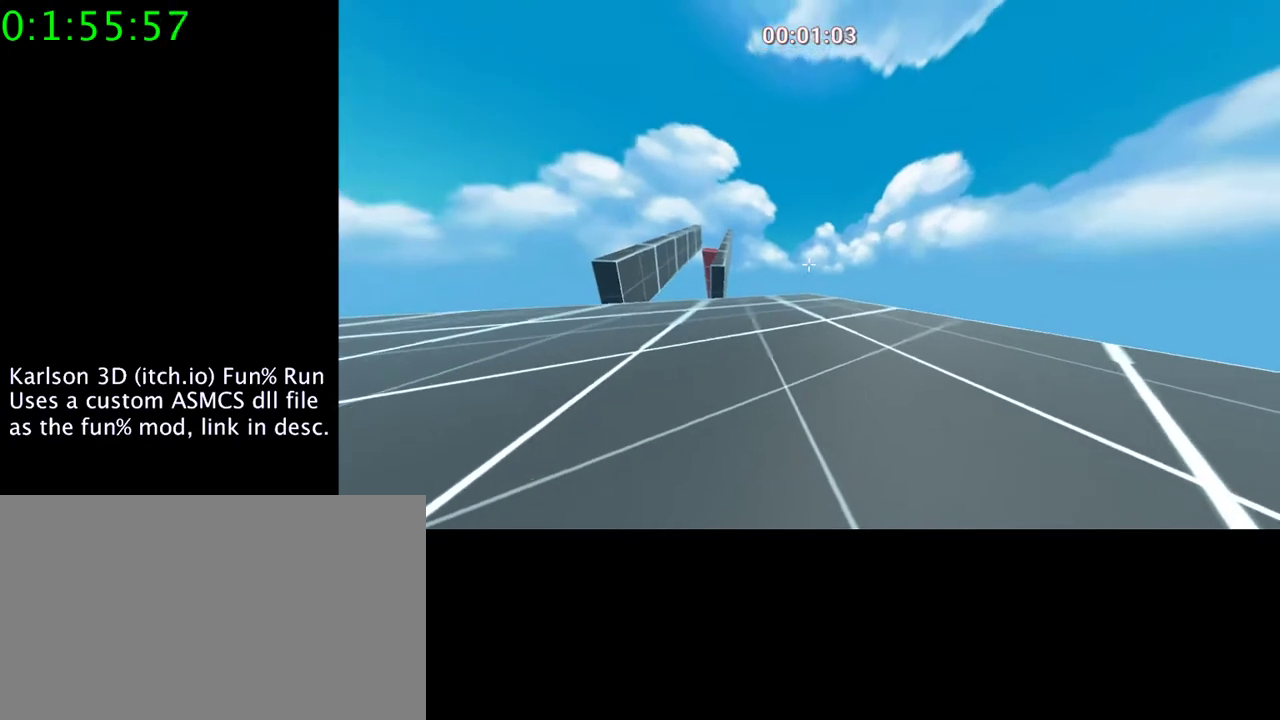
{"keys": [], "mouse": ["right"], "events": [[300, "mouse_right", "down"]]}
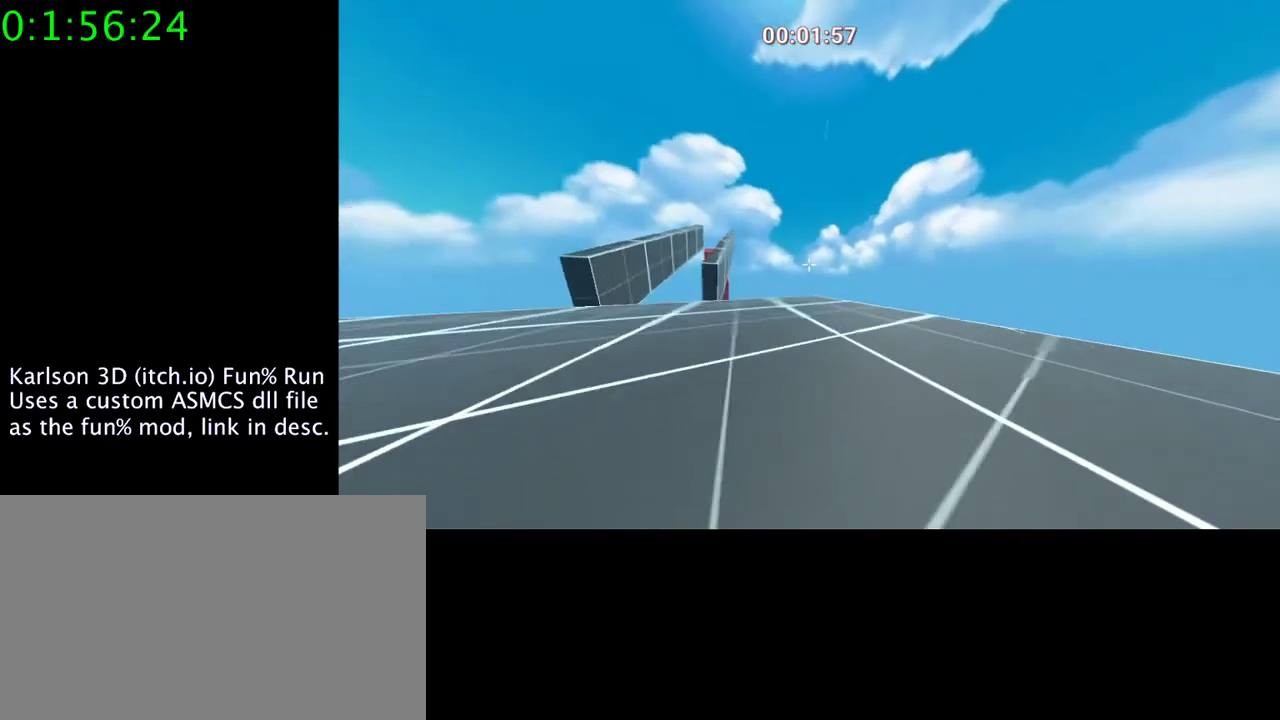
{"keys": ["space"], "mouse": ["right"], "events": [[400, "space", "down"]]}
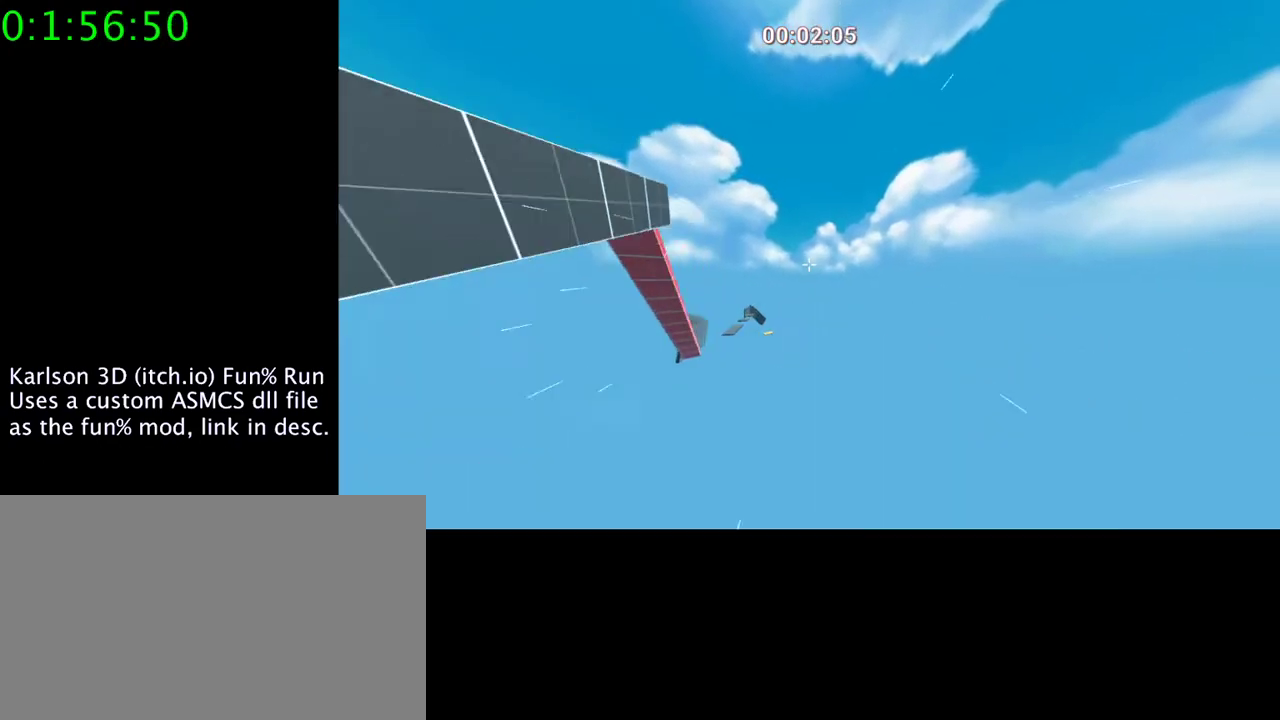
{"keys": ["space"], "mouse": ["right"], "events": []}
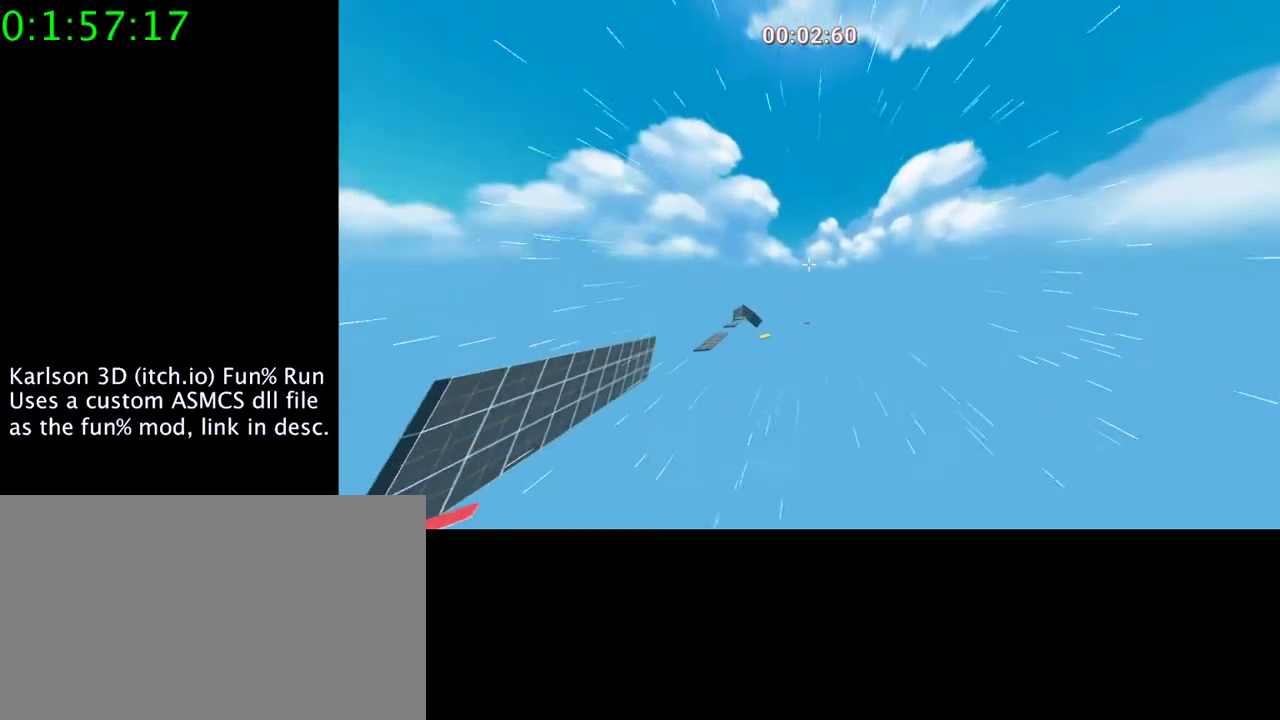
{"keys": ["a", "space"], "mouse": ["right"], "events": [[300, "a", "down"]]}
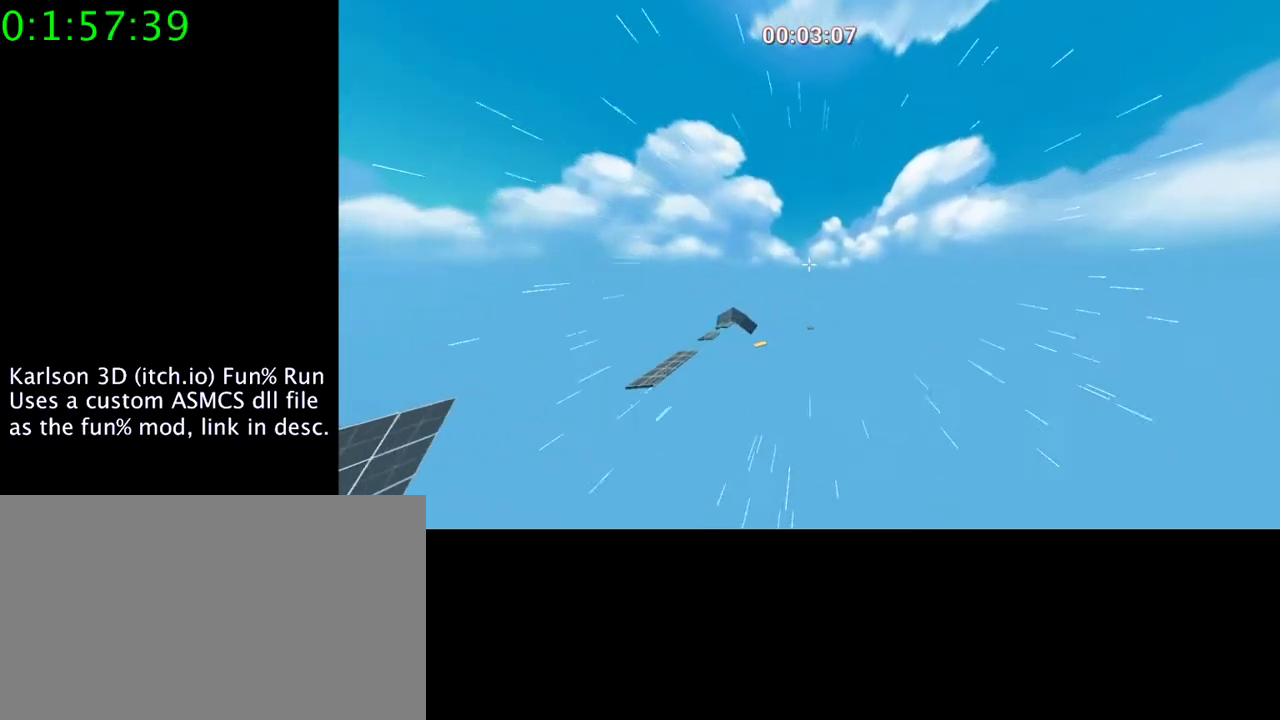
{"keys": ["space"], "mouse": ["right"], "events": [[233, "a", "up"]]}
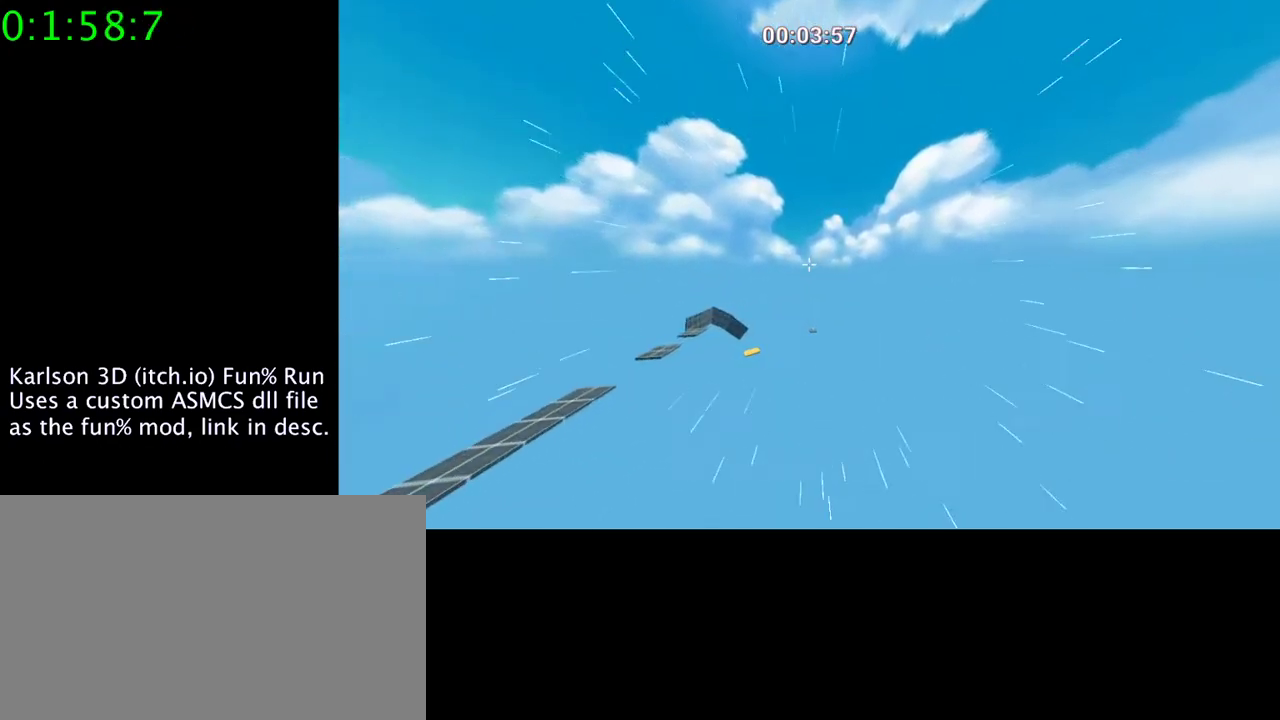
{"keys": ["space"], "mouse": ["right"], "events": [[33, "s", "down"], [200, "s", "up"]]}
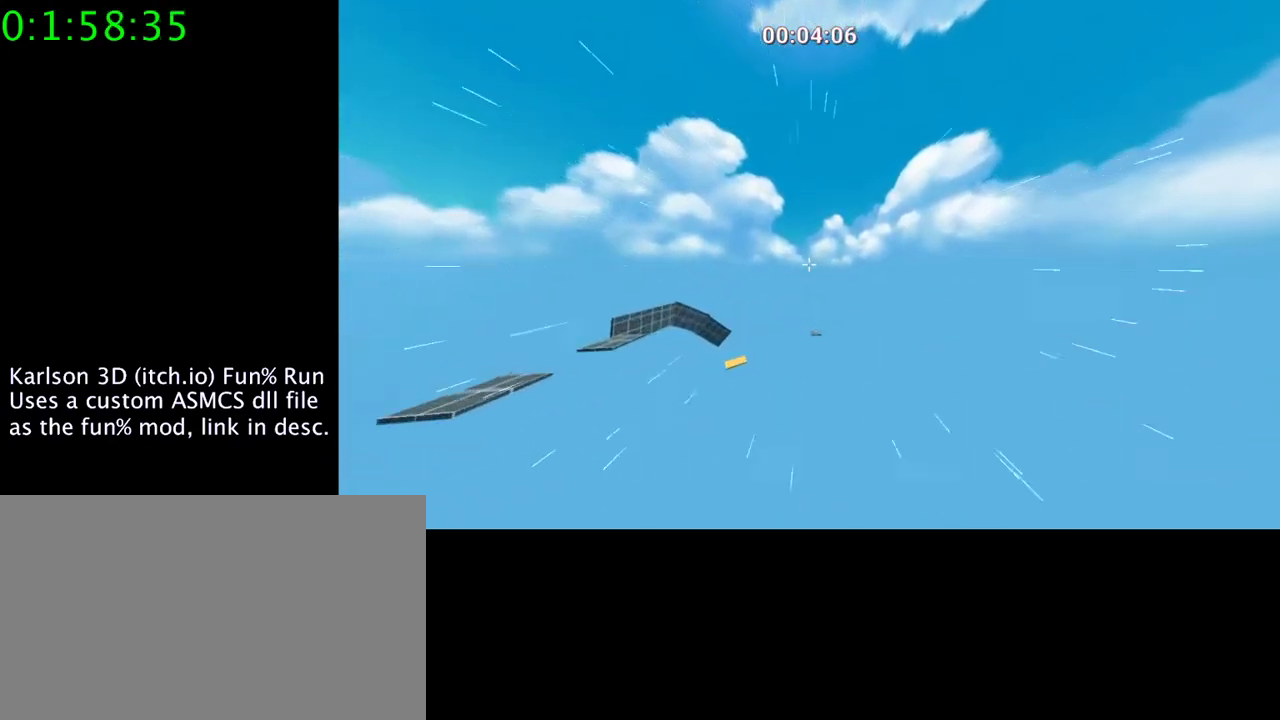
{"keys": ["space"], "mouse": ["right"], "events": [[267, "d", "down"], [467, "d", "up"]]}
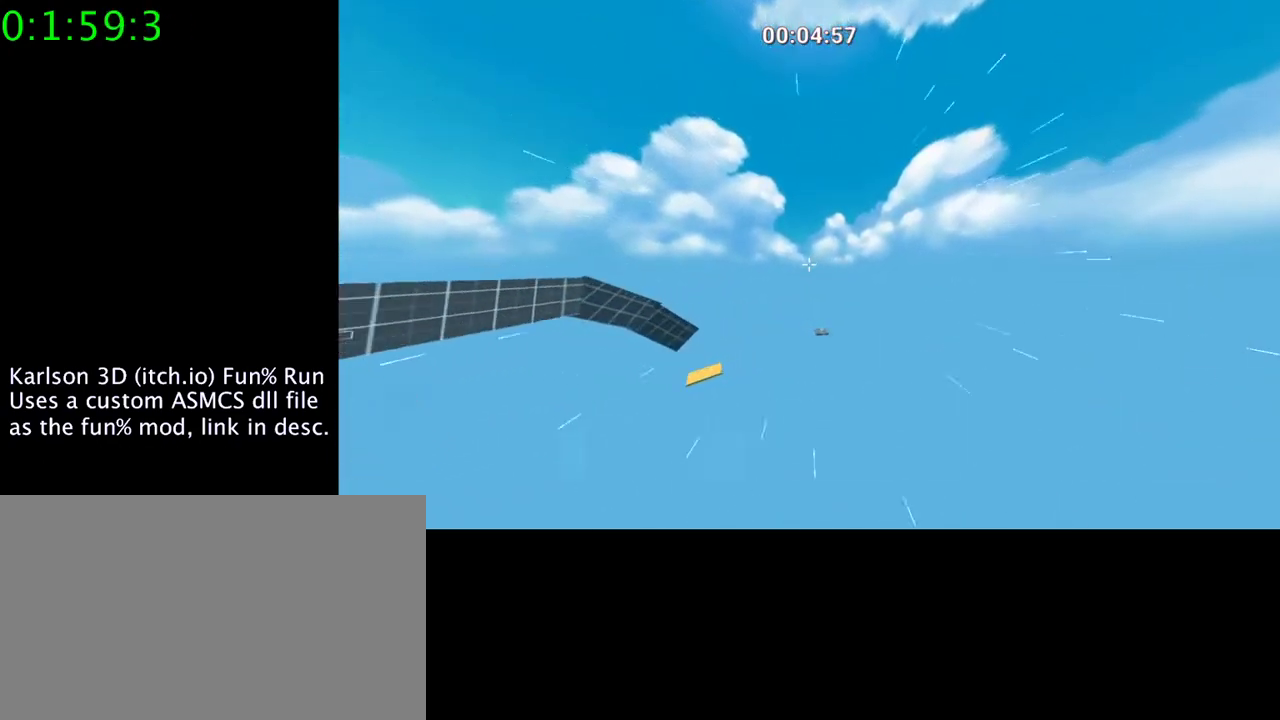
{"keys": [], "mouse": ["right"], "events": [[200, "space", "up"]]}
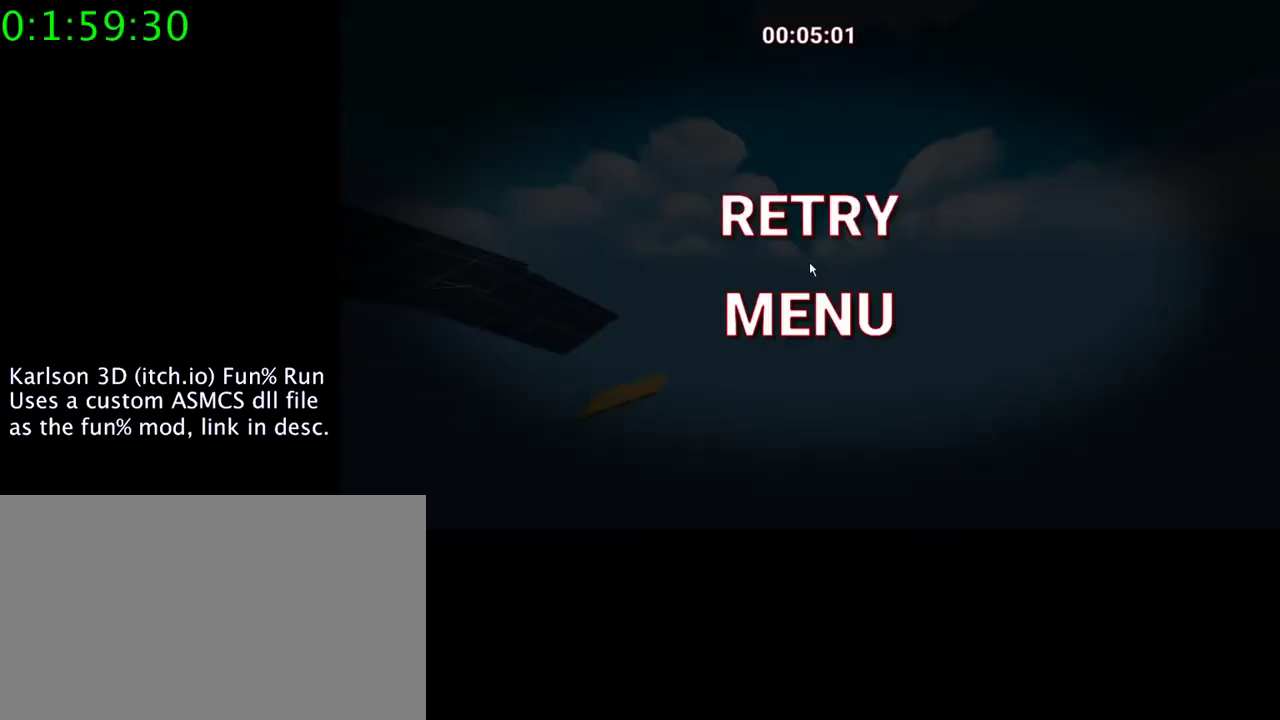
{"keys": [], "mouse": [], "events": [[100, "mouse_right", "up"], [200, "mouse_left", "down"], [367, "mouse_left", "up"]]}
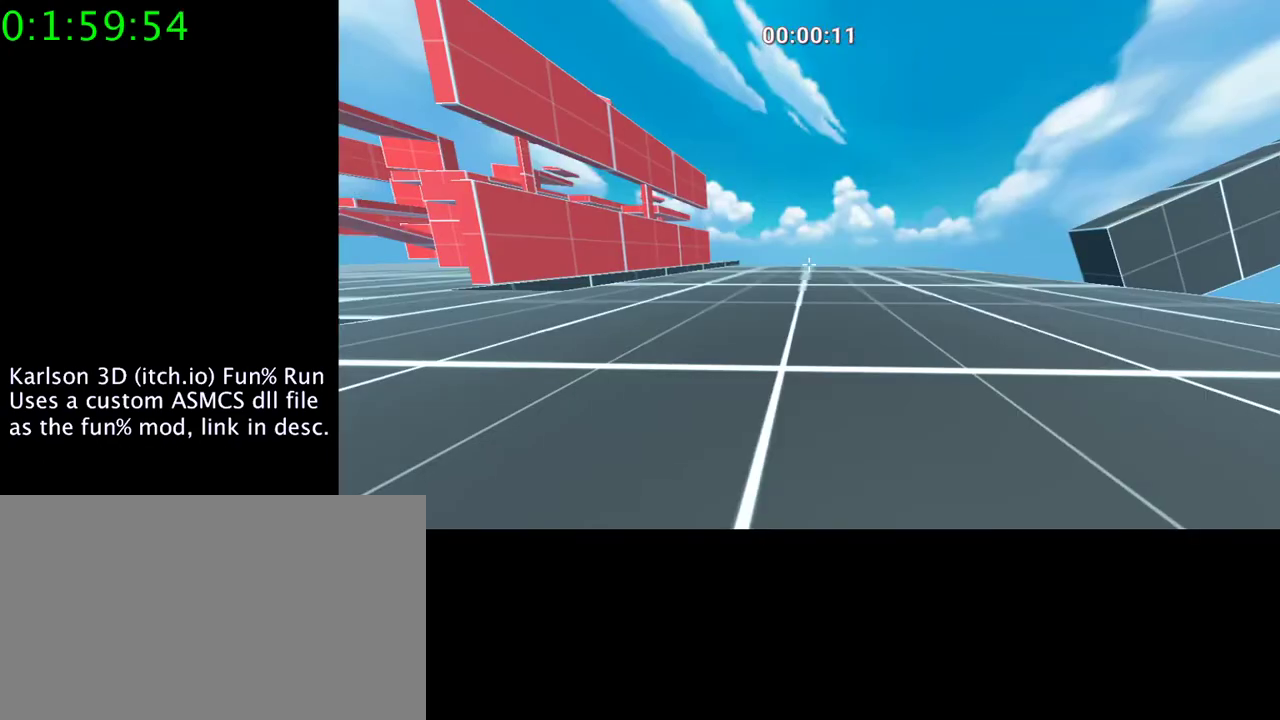
{"keys": [], "mouse": [], "events": []}
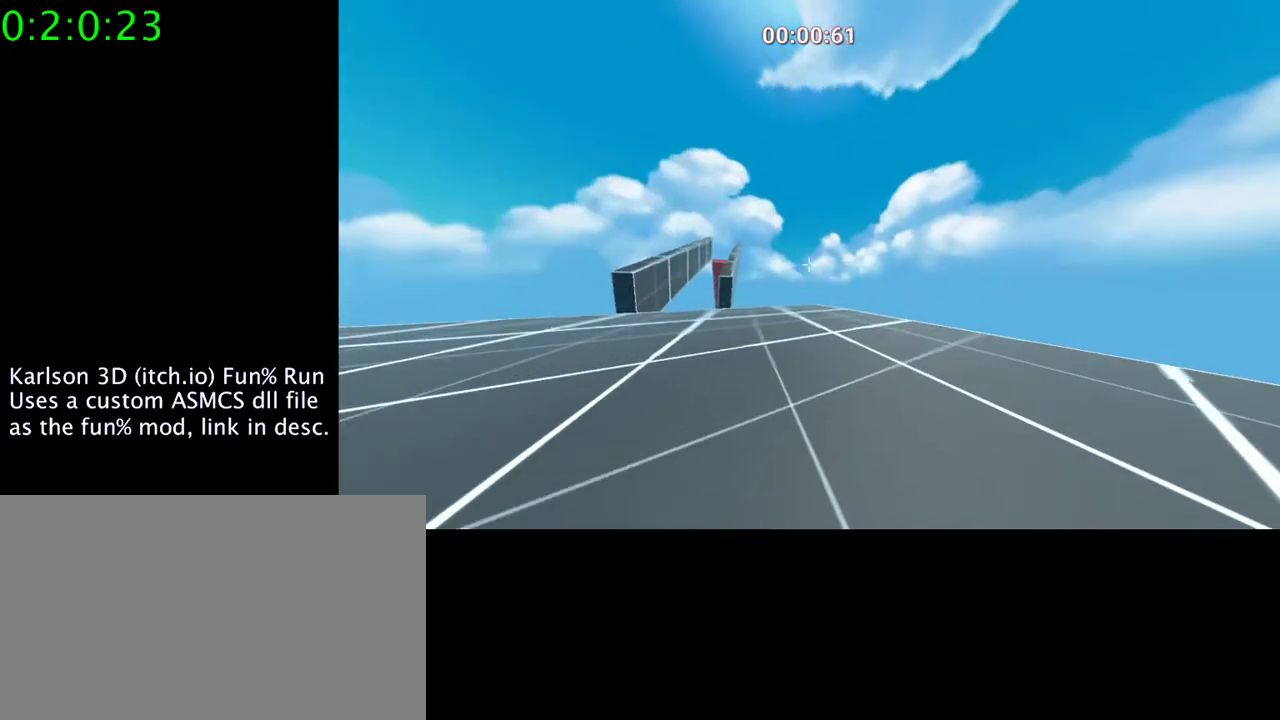
{"keys": [], "mouse": ["right"], "events": [[500, "mouse_right", "down"]]}
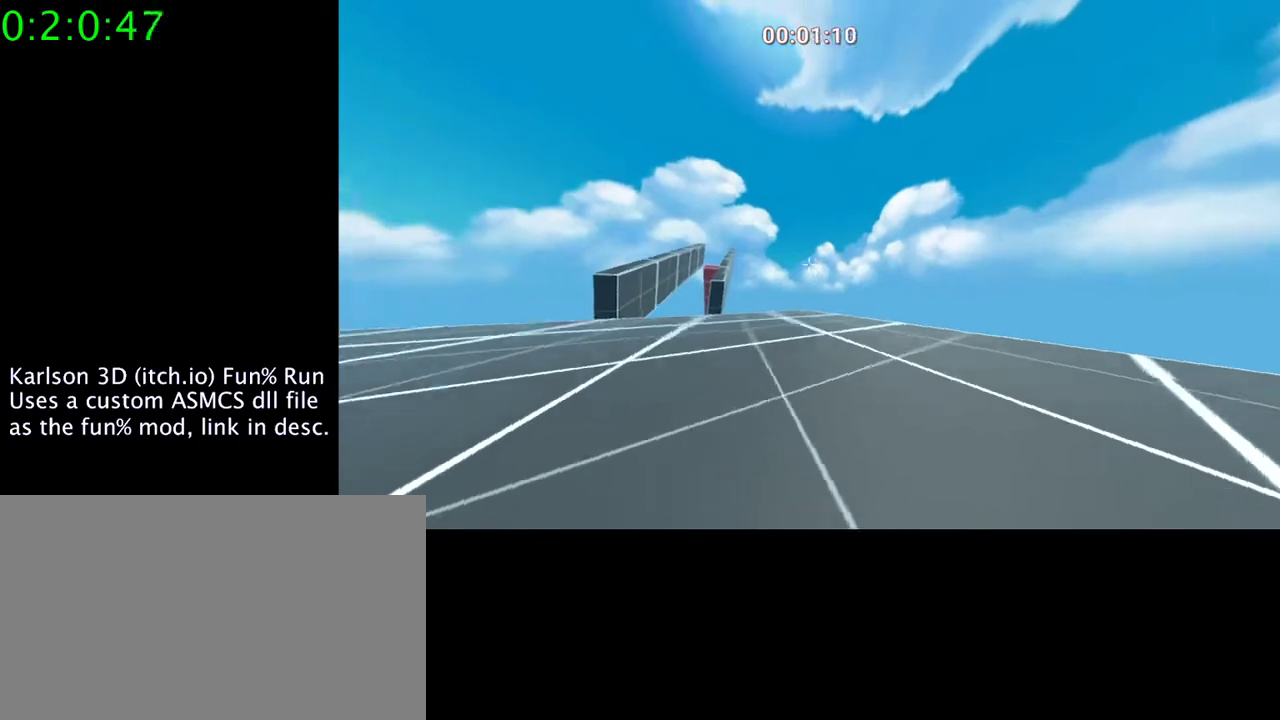
{"keys": [], "mouse": ["right"], "events": []}
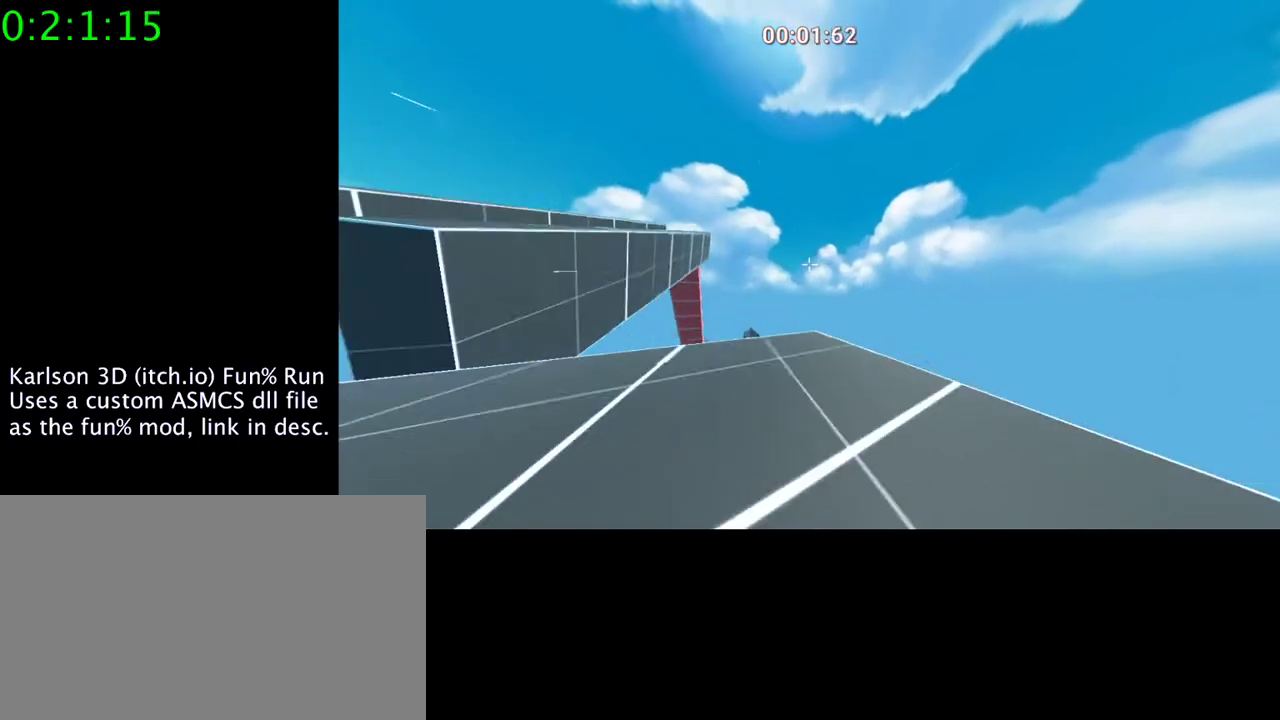
{"keys": ["space"], "mouse": ["right"], "events": [[67, "space", "down"]]}
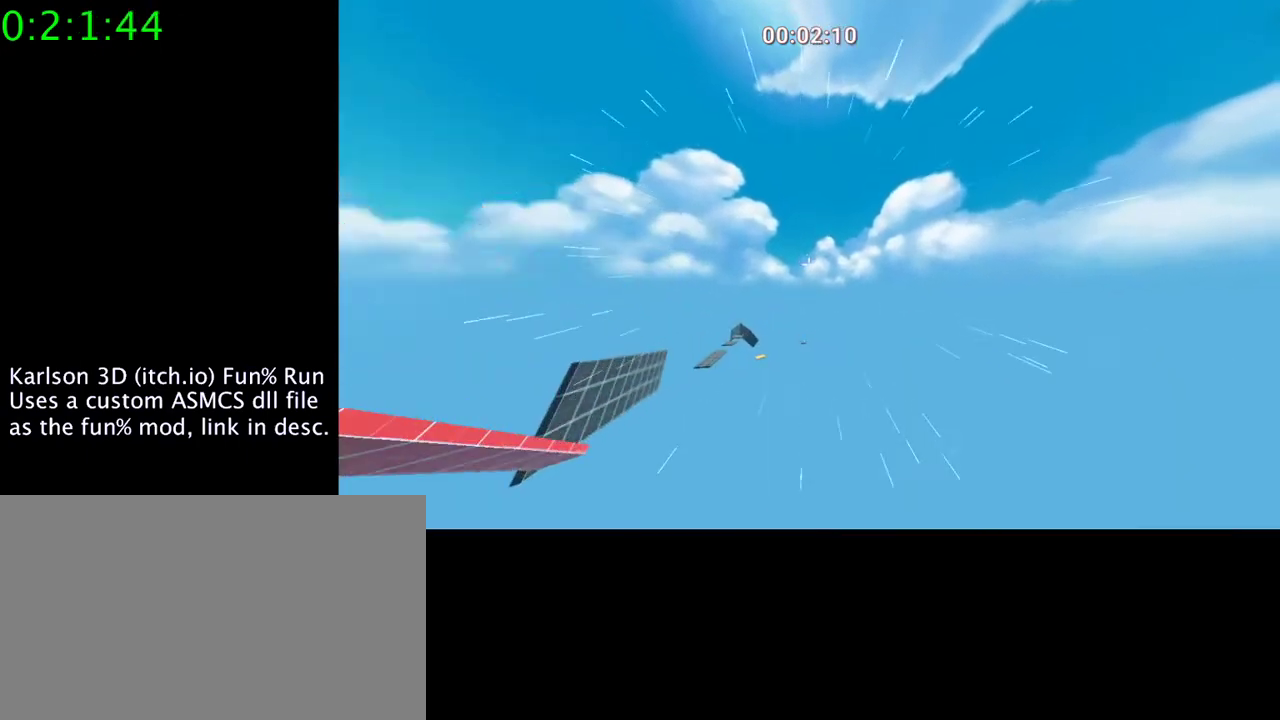
{"keys": ["s", "space"], "mouse": ["right"], "events": [[333, "s", "down"]]}
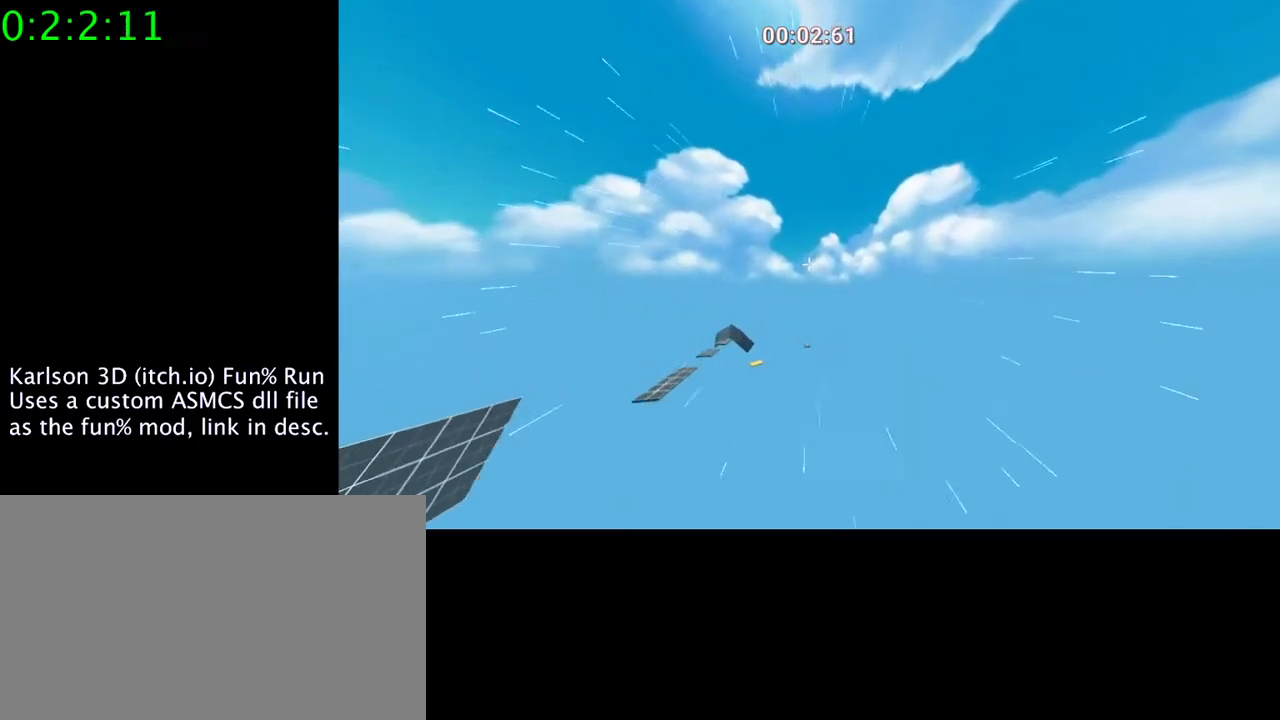
{"keys": ["space"], "mouse": ["right"], "events": [[333, "s", "up"]]}
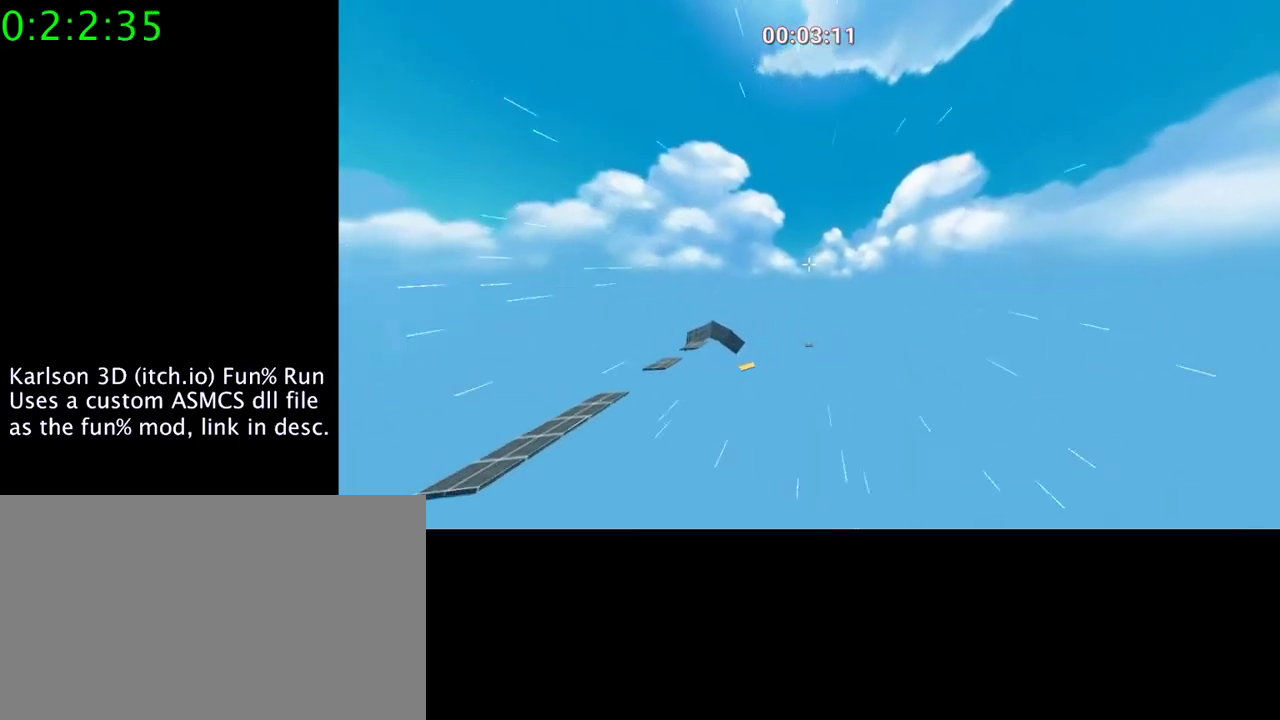
{"keys": ["space"], "mouse": ["right"], "events": [[33, "a", "down"], [233, "a", "up"]]}
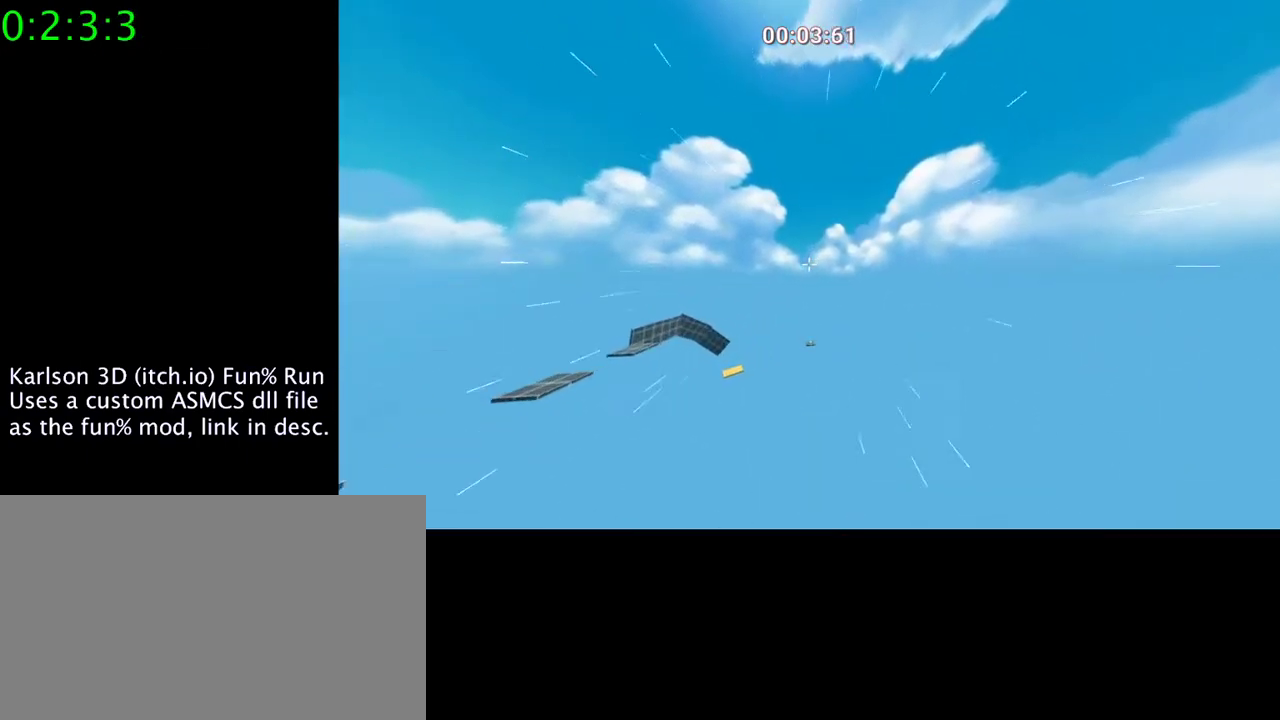
{"keys": [], "mouse": ["right"], "events": [[33, "space", "up"]]}
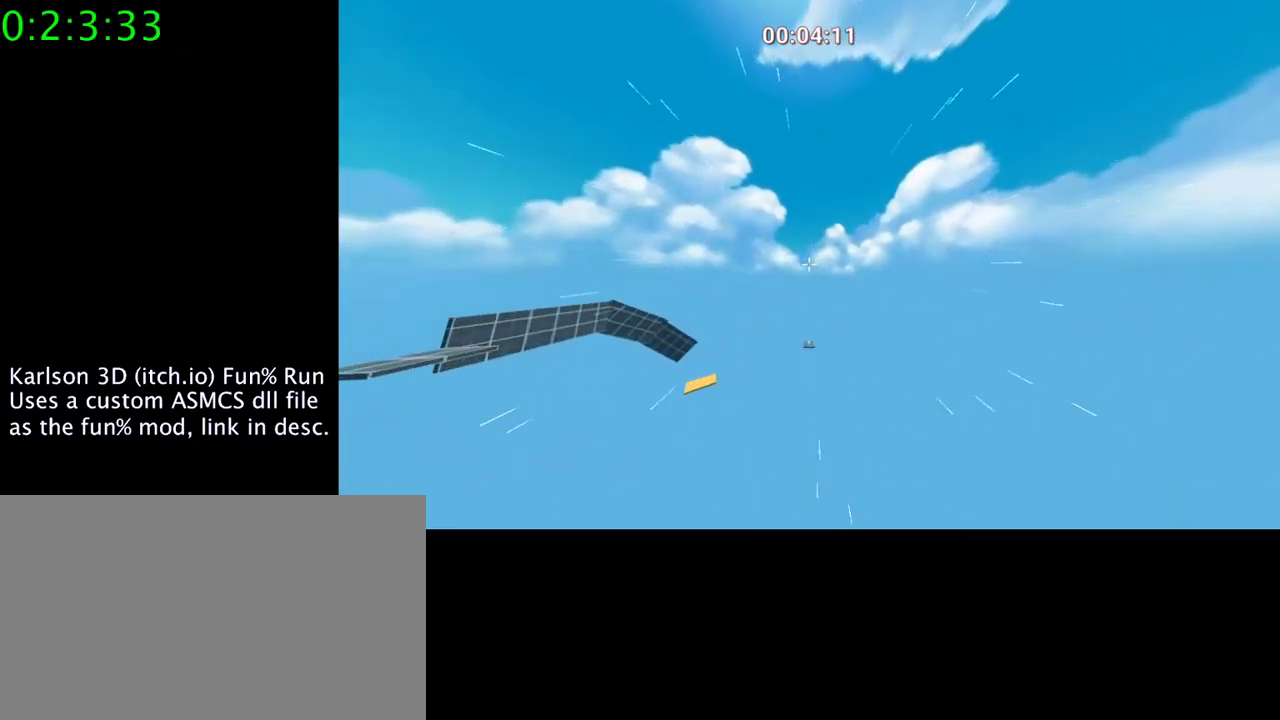
{"keys": [], "mouse": ["right"], "events": []}
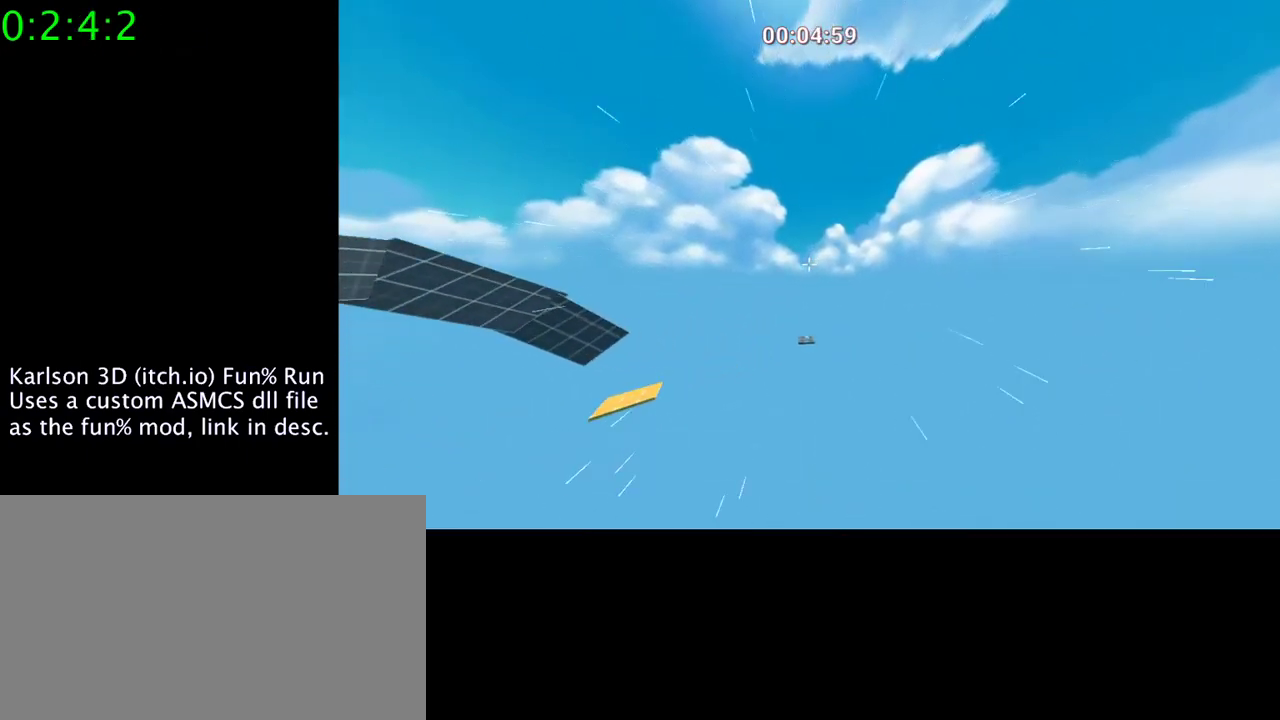
{"keys": [], "mouse": [], "events": [[500, "mouse_right", "up"]]}
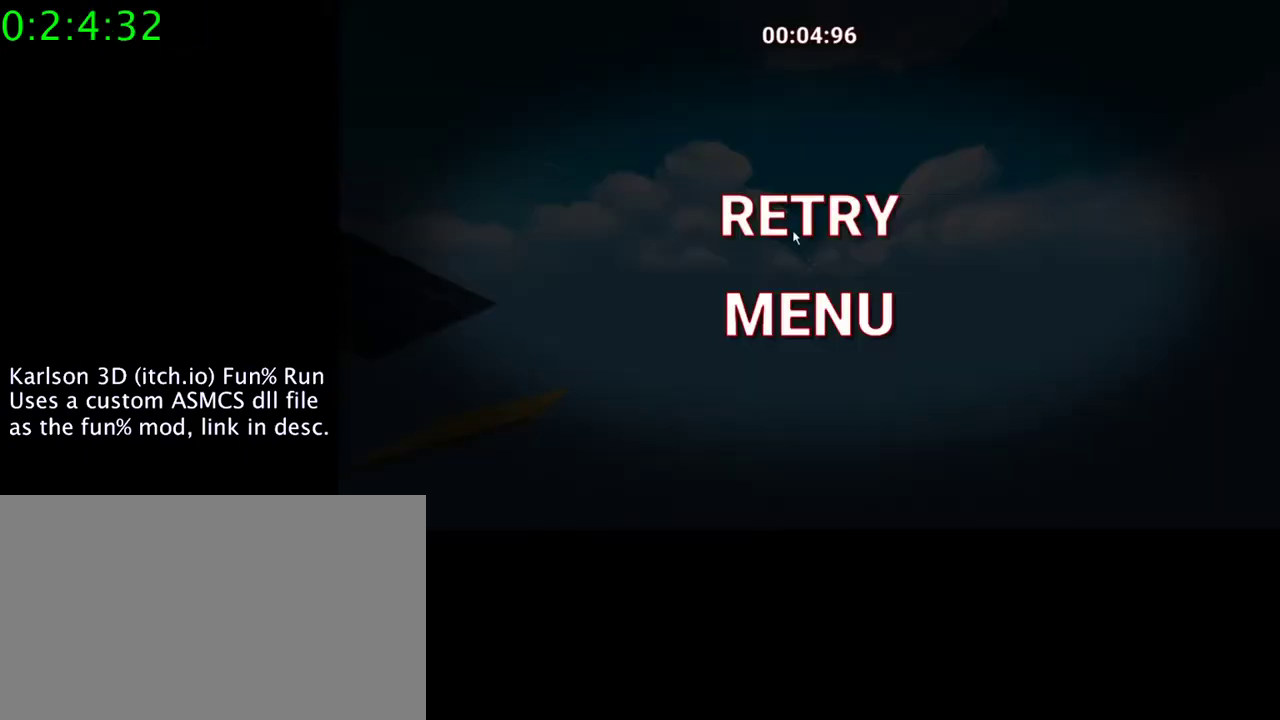
{"keys": [], "mouse": [], "events": [[100, "mouse_left", "down"], [267, "mouse_left", "up"]]}
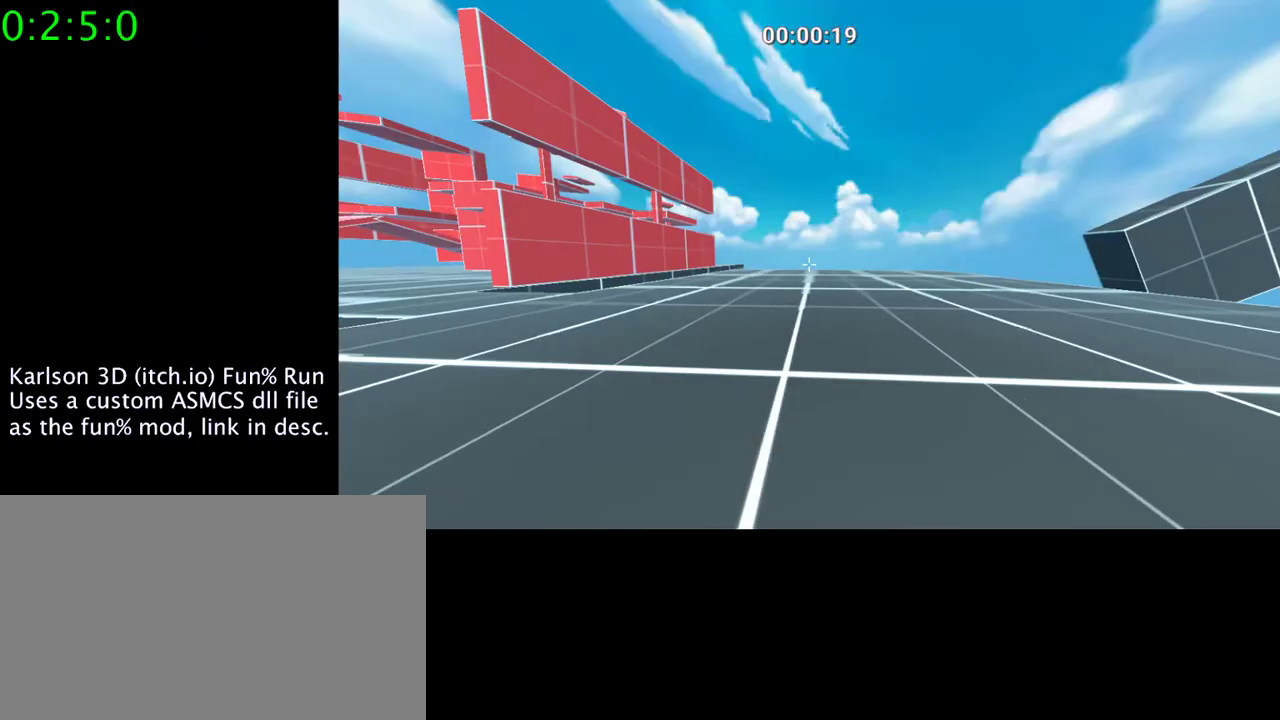
{"keys": [], "mouse": [], "events": []}
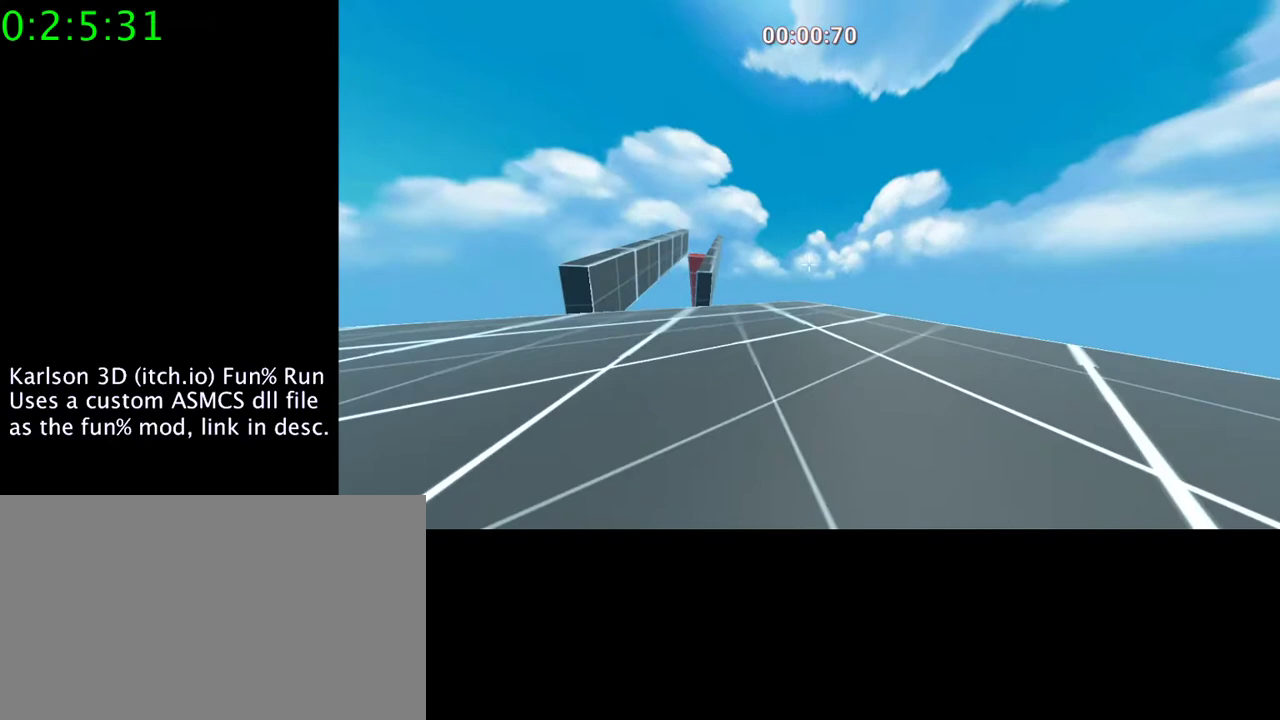
{"keys": [], "mouse": ["right"], "events": [[267, "mouse_right", "down"]]}
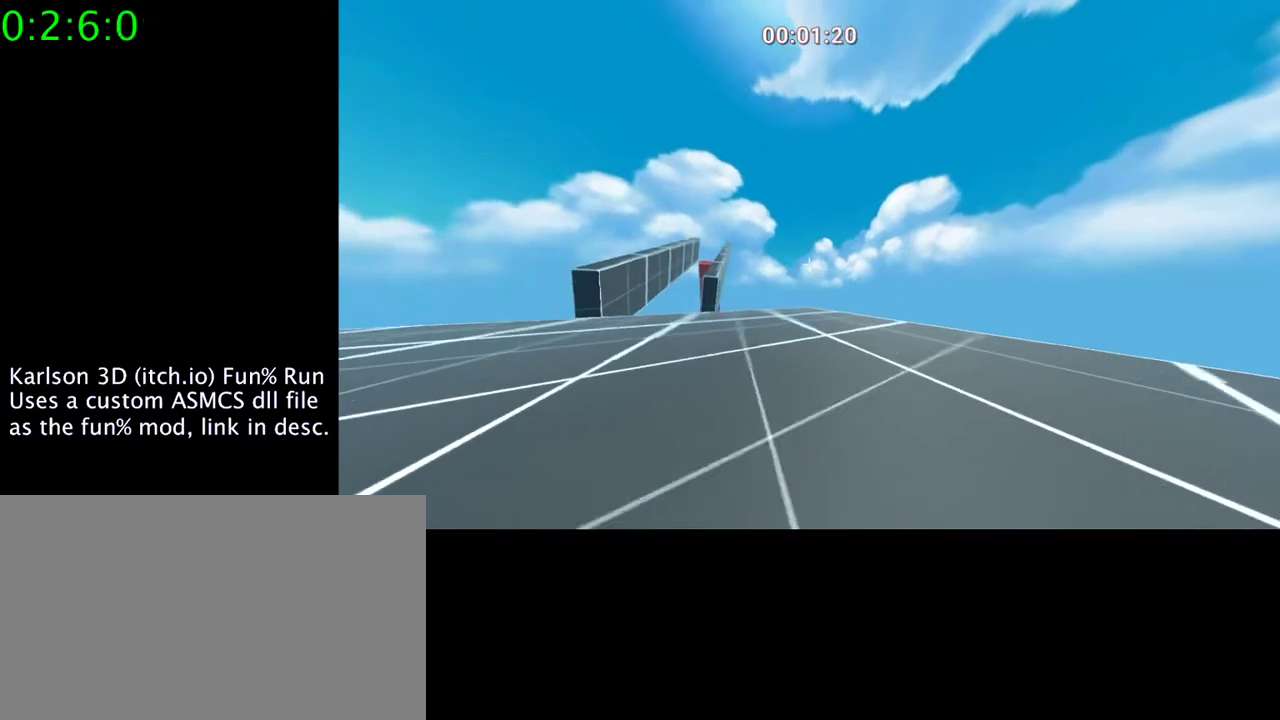
{"keys": ["space"], "mouse": ["right"], "events": [[500, "space", "down"]]}
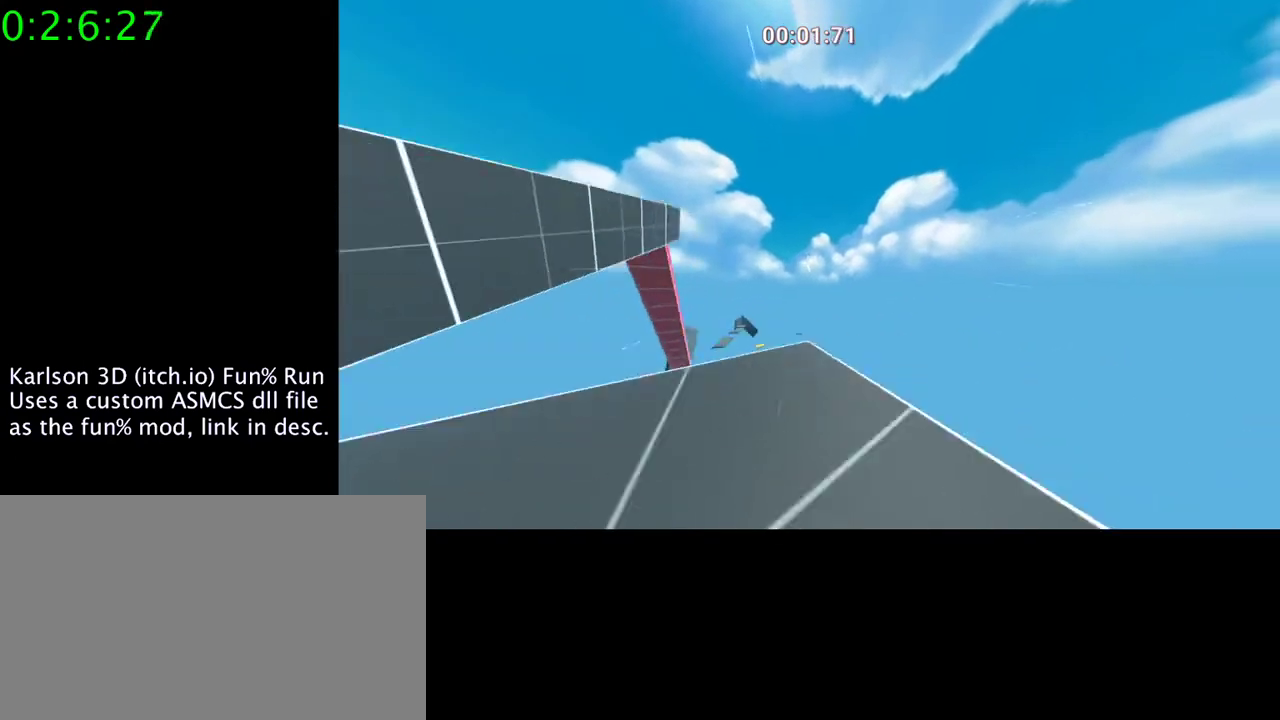
{"keys": ["a", "space"], "mouse": ["right"], "events": [[500, "a", "down"]]}